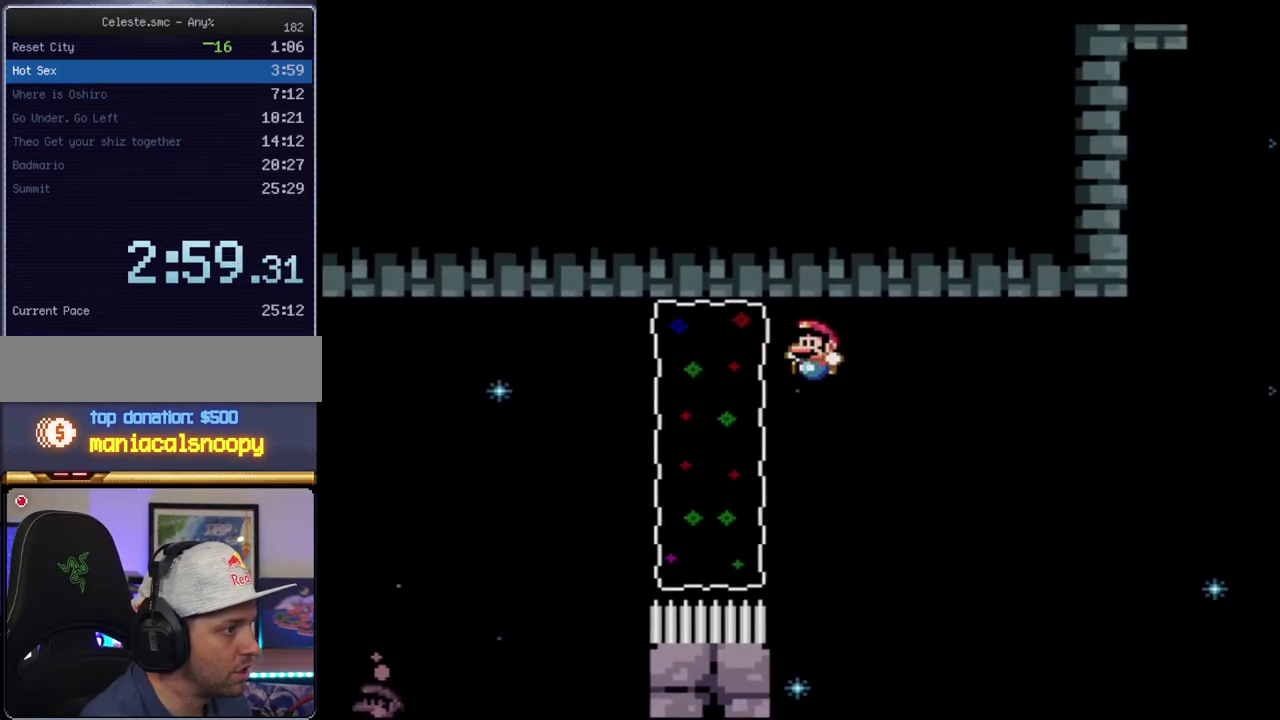
Gameplay with a controller (Nintendo layout); each line is a JSON object with the inputs held at the frame after it. "events" lists button and stick changes between this image and that frame as [ms after this image, input, new state], when the widget could be followed in between. Not read: L3 R3.
{"buttons": ["Y", "DPAD_LEFT"], "events": [[33, "DPAD_LEFT", "up"], [67, "DPAD_RIGHT", "down"], [67, "DPAD_UP", "up"], [133, "R1", "up"], [250, "DPAD_RIGHT", "up"], [350, "B", "up"], [350, "DPAD_LEFT", "down"]]}
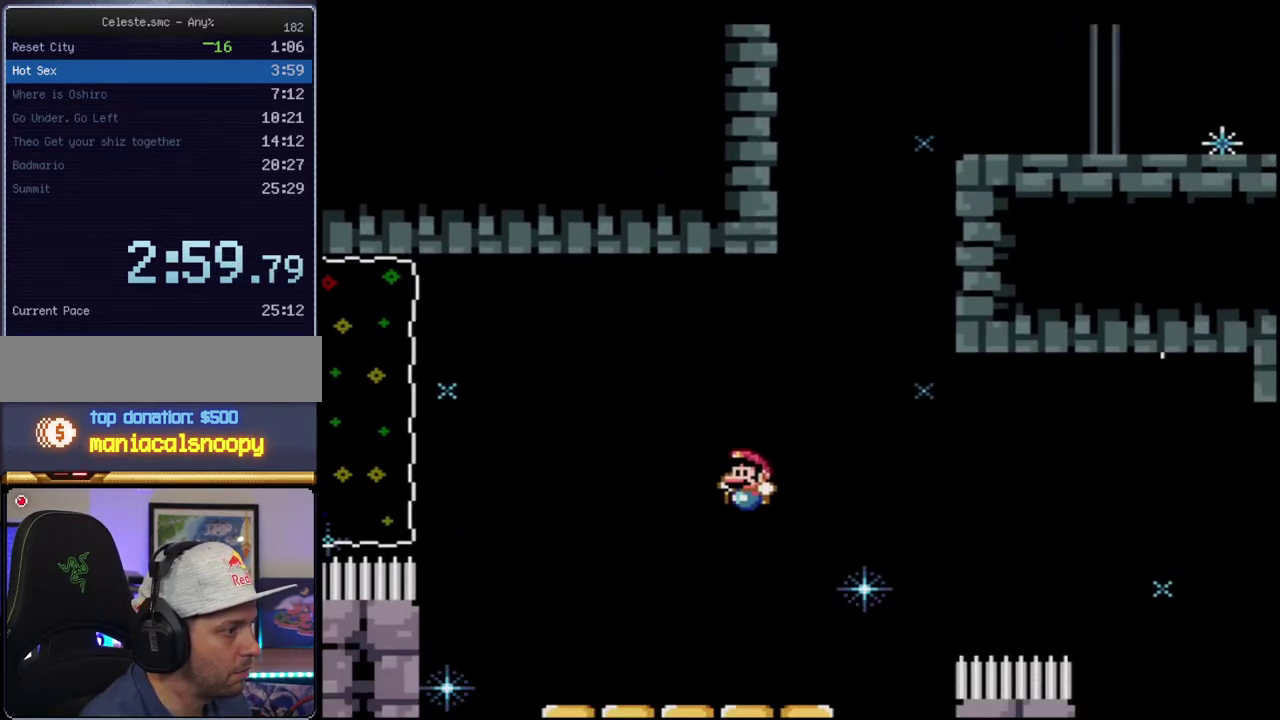
{"buttons": ["B", "Y", "DPAD_UP", "DPAD_RIGHT"], "events": [[133, "DPAD_LEFT", "up"], [133, "DPAD_RIGHT", "down"], [250, "DPAD_UP", "down"], [383, "B", "down"], [383, "DPAD_UP", "up"], [433, "DPAD_UP", "down"]]}
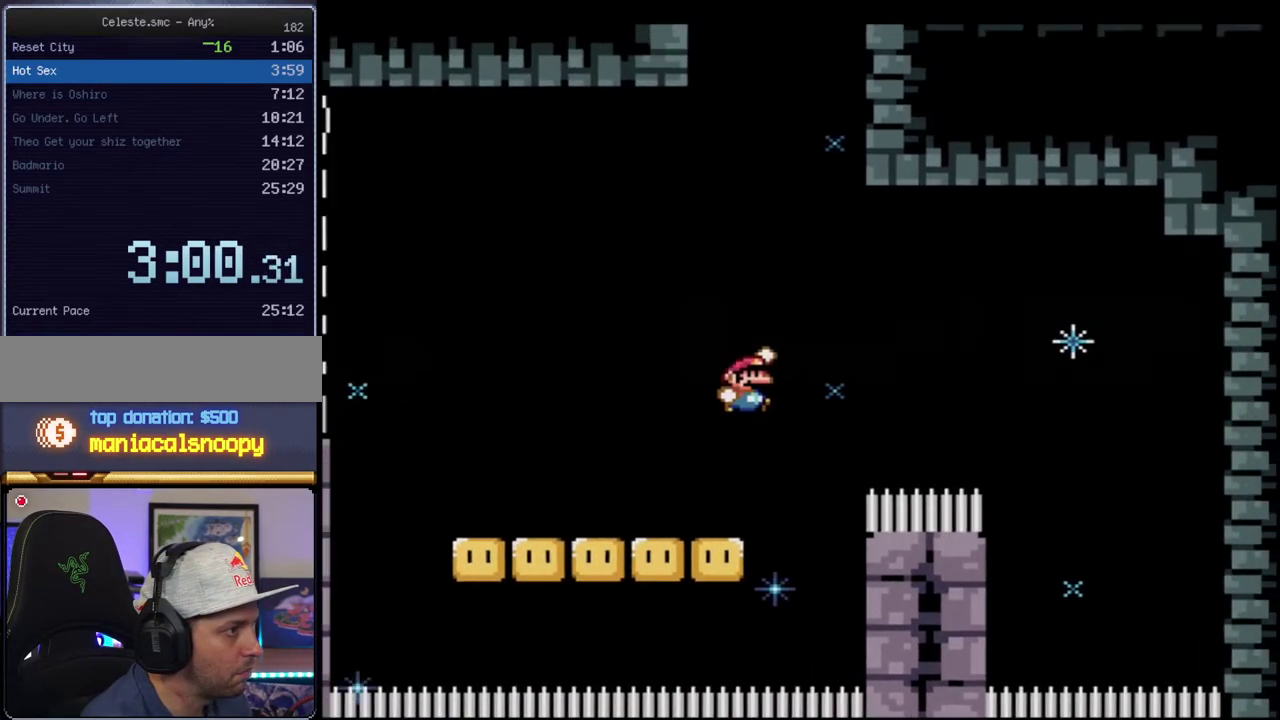
{"buttons": ["B", "Y", "R1", "DPAD_UP", "DPAD_RIGHT"], "events": [[33, "DPAD_RIGHT", "up"], [67, "DPAD_LEFT", "down"], [67, "DPAD_UP", "up"], [133, "DPAD_UP", "down"], [167, "DPAD_LEFT", "up"], [250, "R1", "down"], [383, "DPAD_RIGHT", "down"]]}
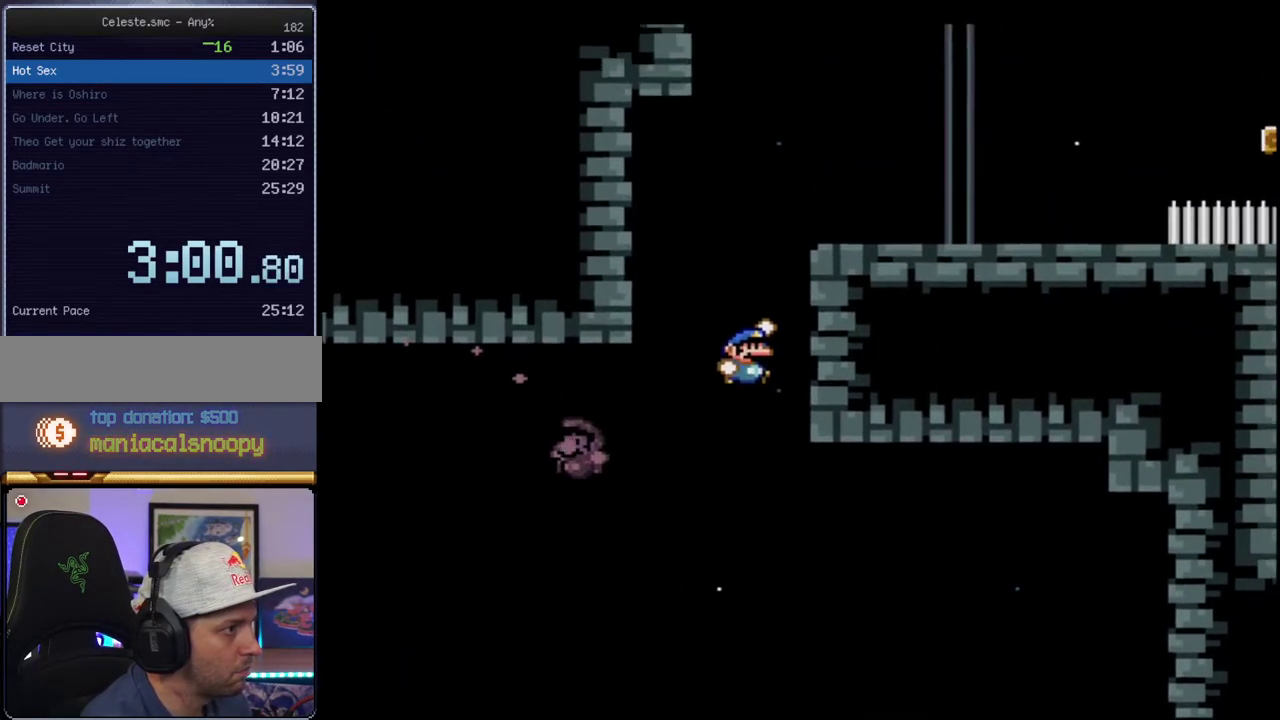
{"buttons": ["Y", "DPAD_LEFT"], "events": [[100, "B", "up"], [100, "R1", "up"], [283, "B", "down"], [317, "DPAD_LEFT", "down"], [317, "DPAD_RIGHT", "up"], [317, "DPAD_UP", "up"], [400, "B", "up"]]}
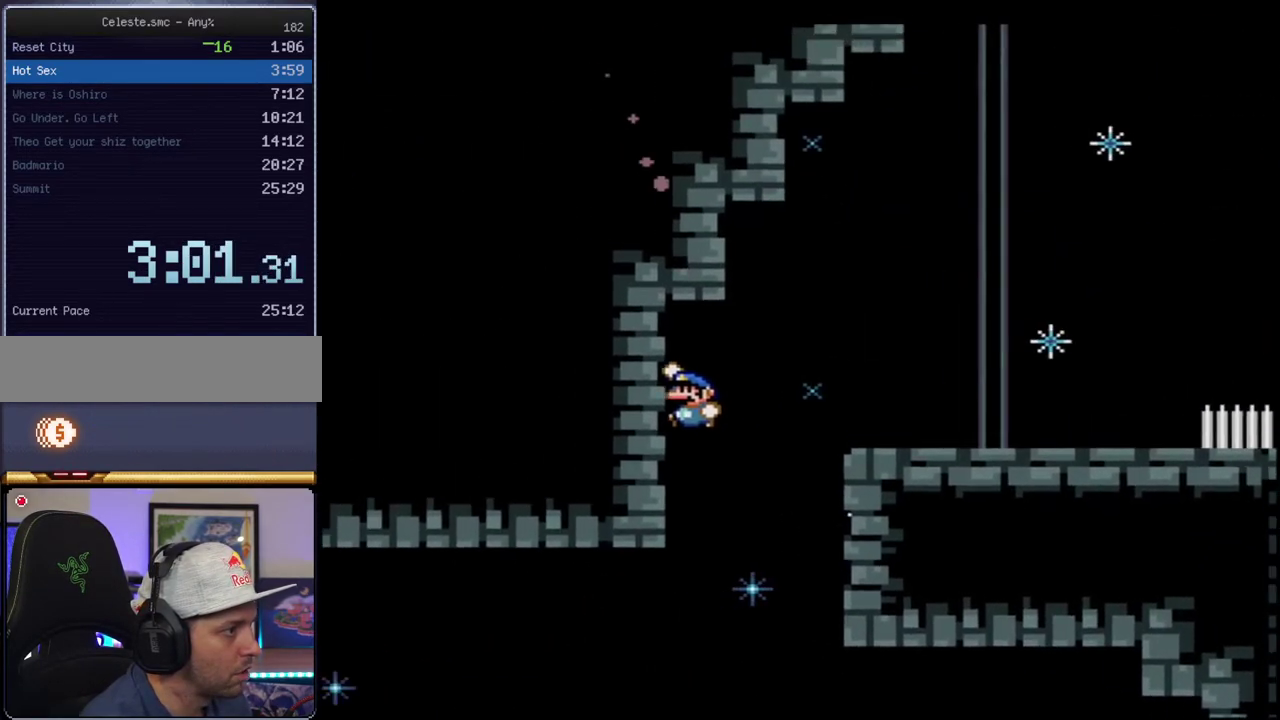
{"buttons": ["Y"], "events": [[133, "B", "down"], [183, "DPAD_LEFT", "up"], [217, "DPAD_RIGHT", "down"], [250, "B", "up"], [417, "DPAD_RIGHT", "up"]]}
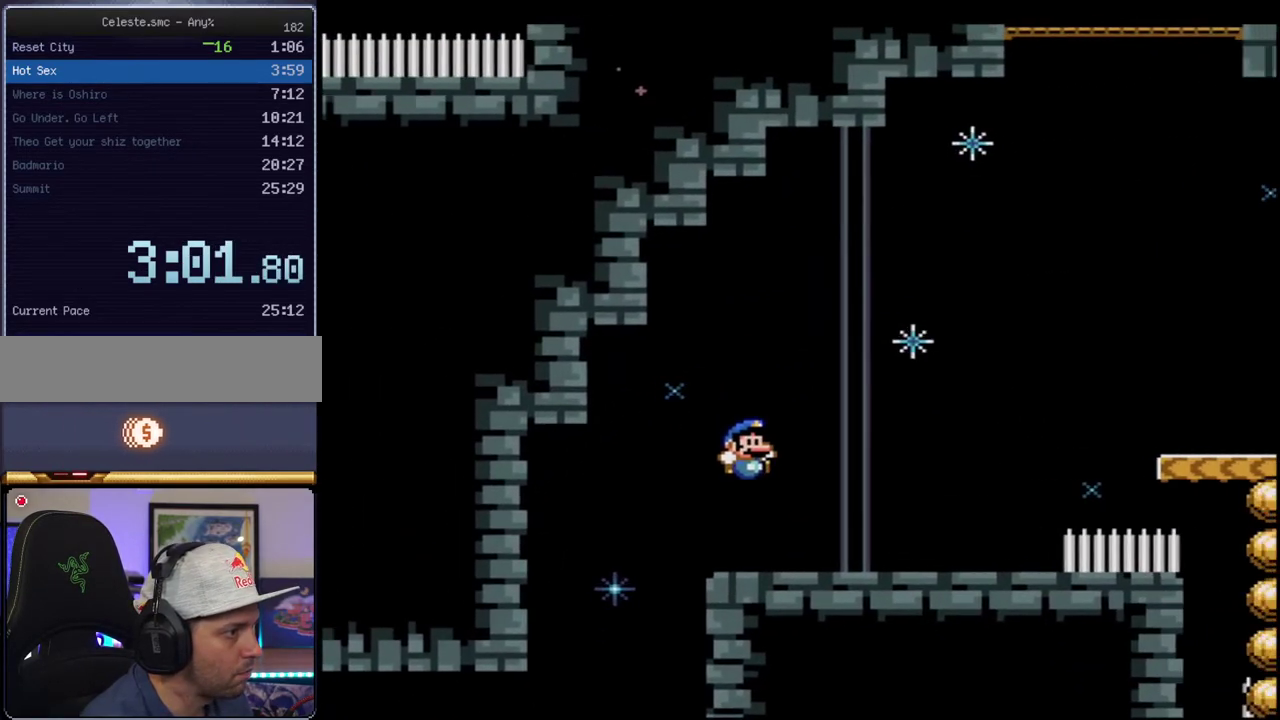
{"buttons": ["Y"], "events": [[67, "DPAD_UP", "down"], [100, "DPAD_RIGHT", "down"], [217, "R1", "down"], [350, "DPAD_RIGHT", "up"], [350, "DPAD_UP", "up"], [350, "R1", "up"]]}
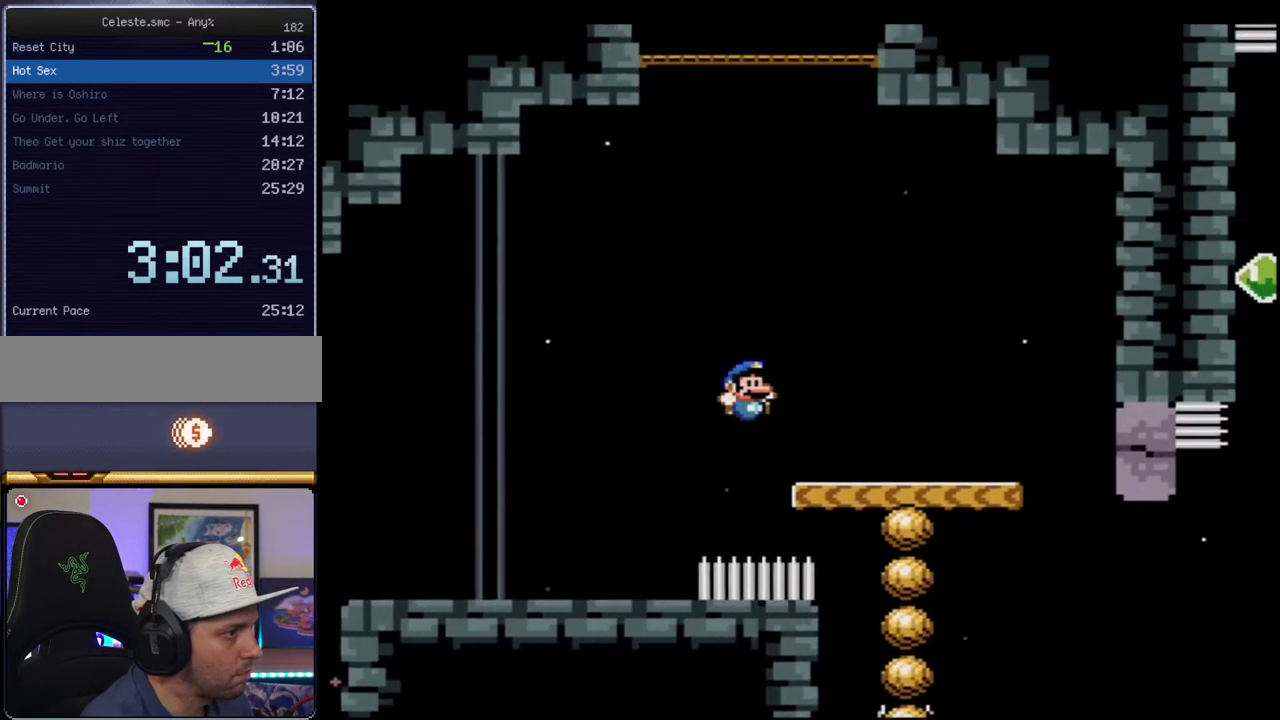
{"buttons": ["B", "Y", "DPAD_UP"], "events": [[67, "DPAD_LEFT", "down"], [183, "DPAD_UP", "down"], [250, "B", "down"], [250, "DPAD_UP", "up"], [350, "DPAD_UP", "down"], [417, "DPAD_LEFT", "up"]]}
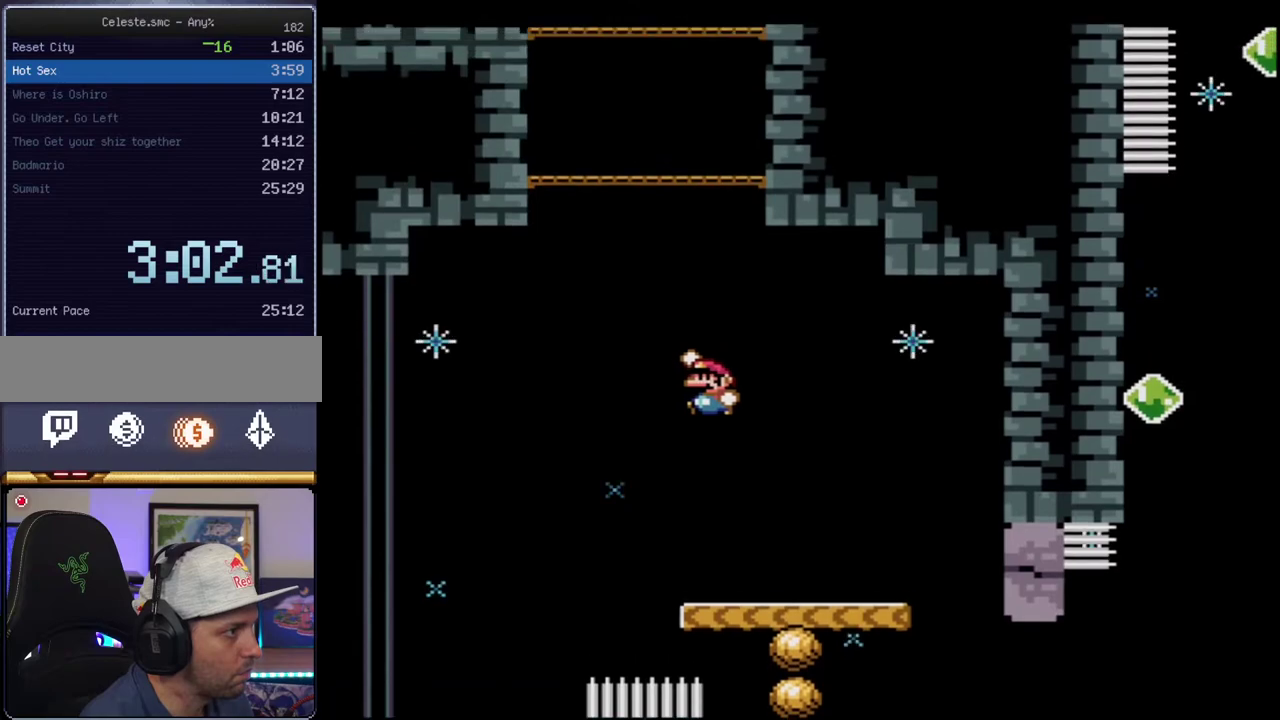
{"buttons": ["Y"], "events": [[67, "R1", "down"], [467, "DPAD_UP", "up"], [500, "B", "up"], [500, "R1", "up"]]}
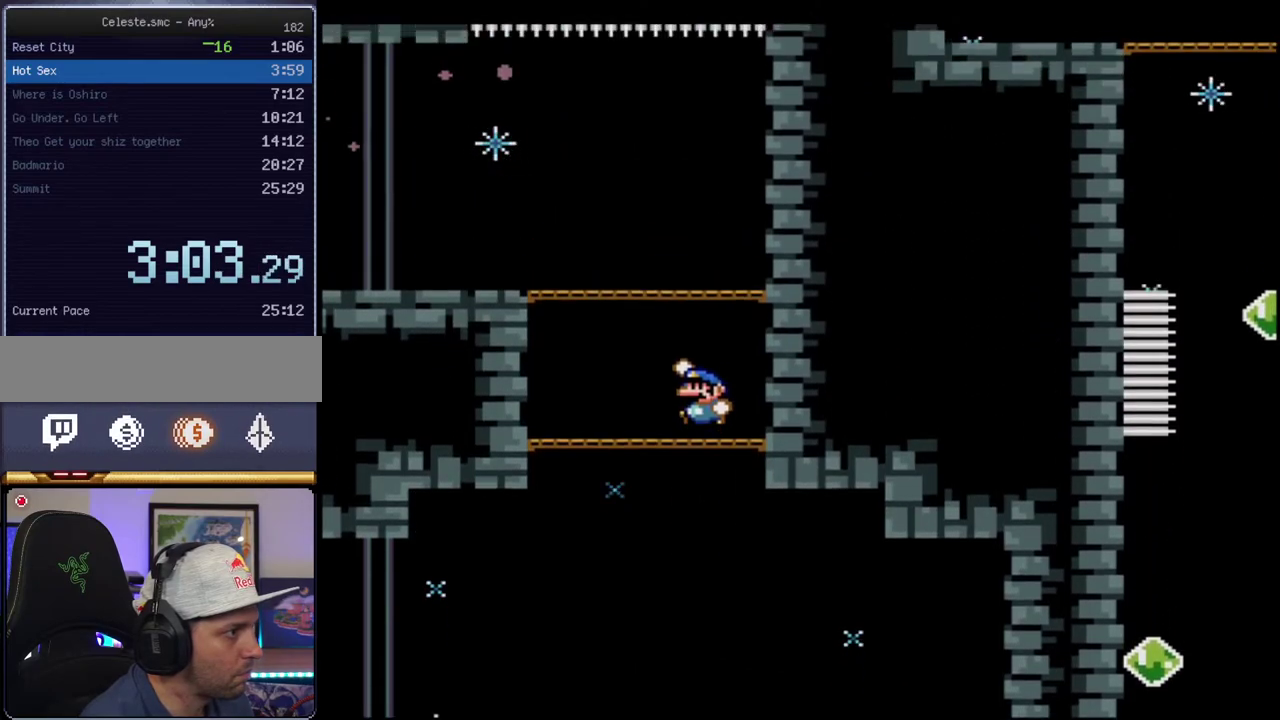
{"buttons": ["Y", "DPAD_LEFT"], "events": [[100, "DPAD_LEFT", "down"], [183, "B", "down"], [383, "B", "up"]]}
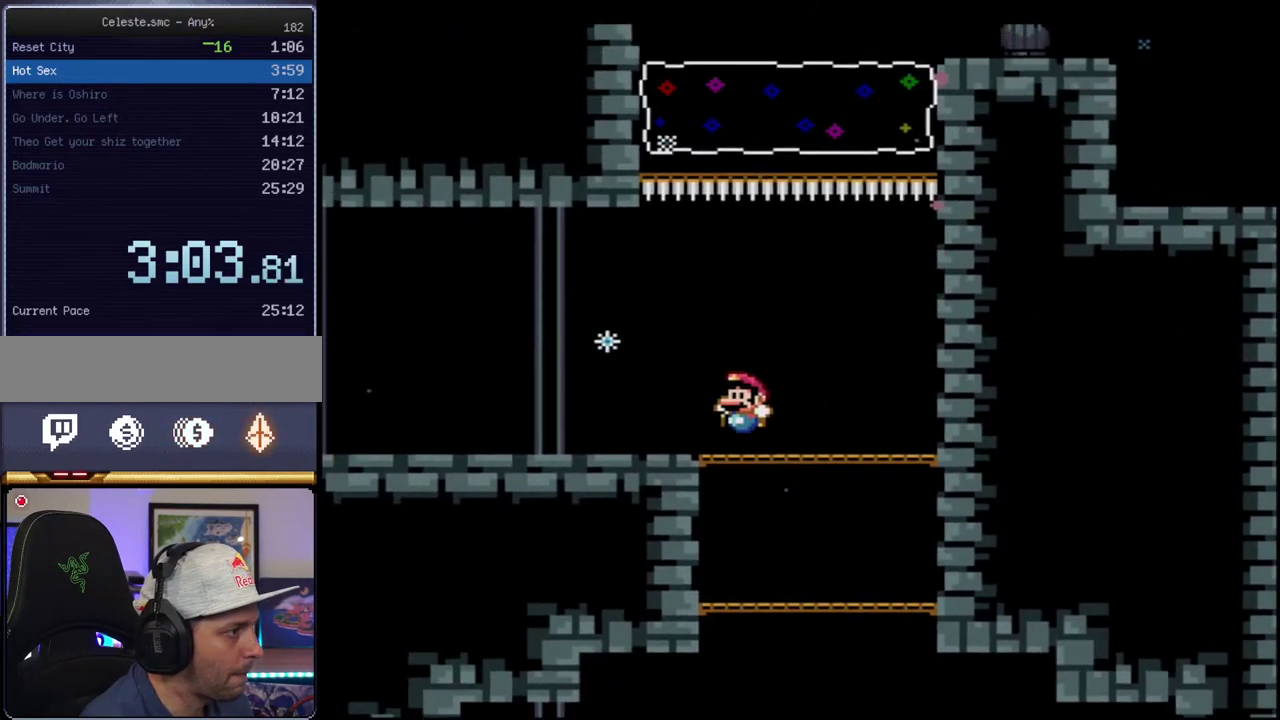
{"buttons": ["Y", "R1"], "events": [[133, "DPAD_LEFT", "up"], [183, "R1", "down"], [283, "R1", "up"], [417, "R1", "down"]]}
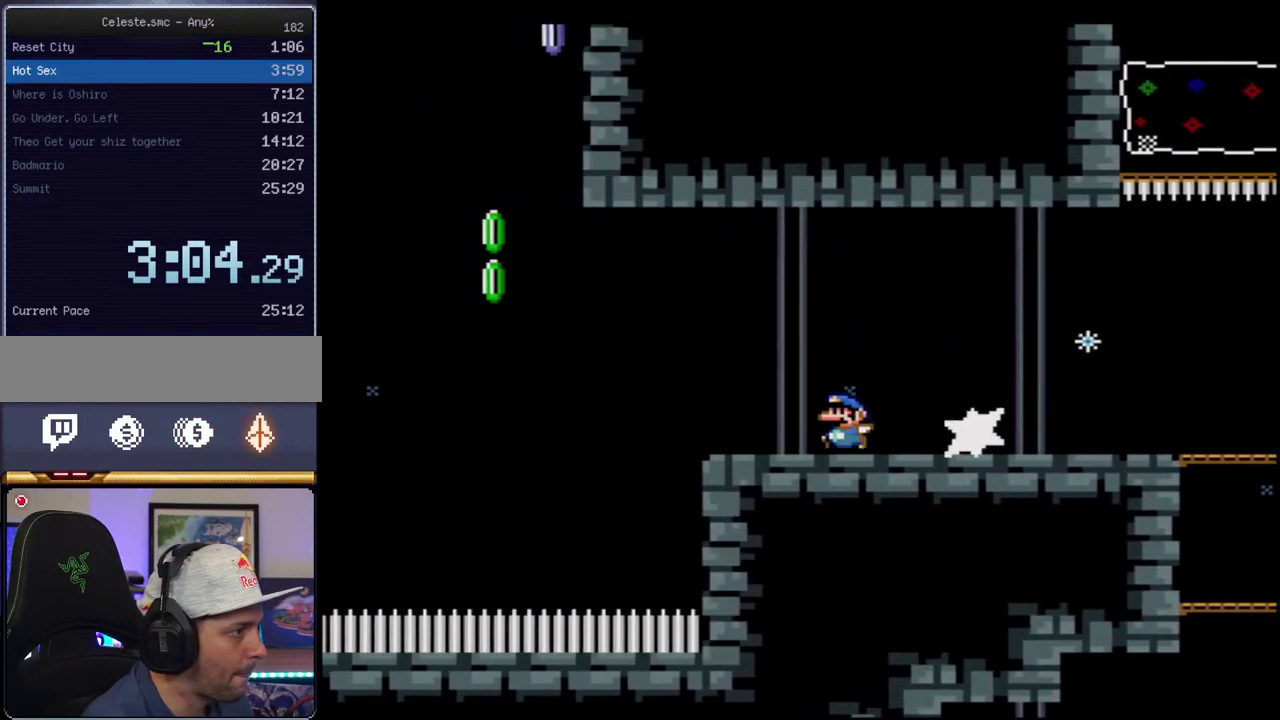
{"buttons": ["B", "Y"], "events": [[133, "R1", "up"], [183, "B", "down"]]}
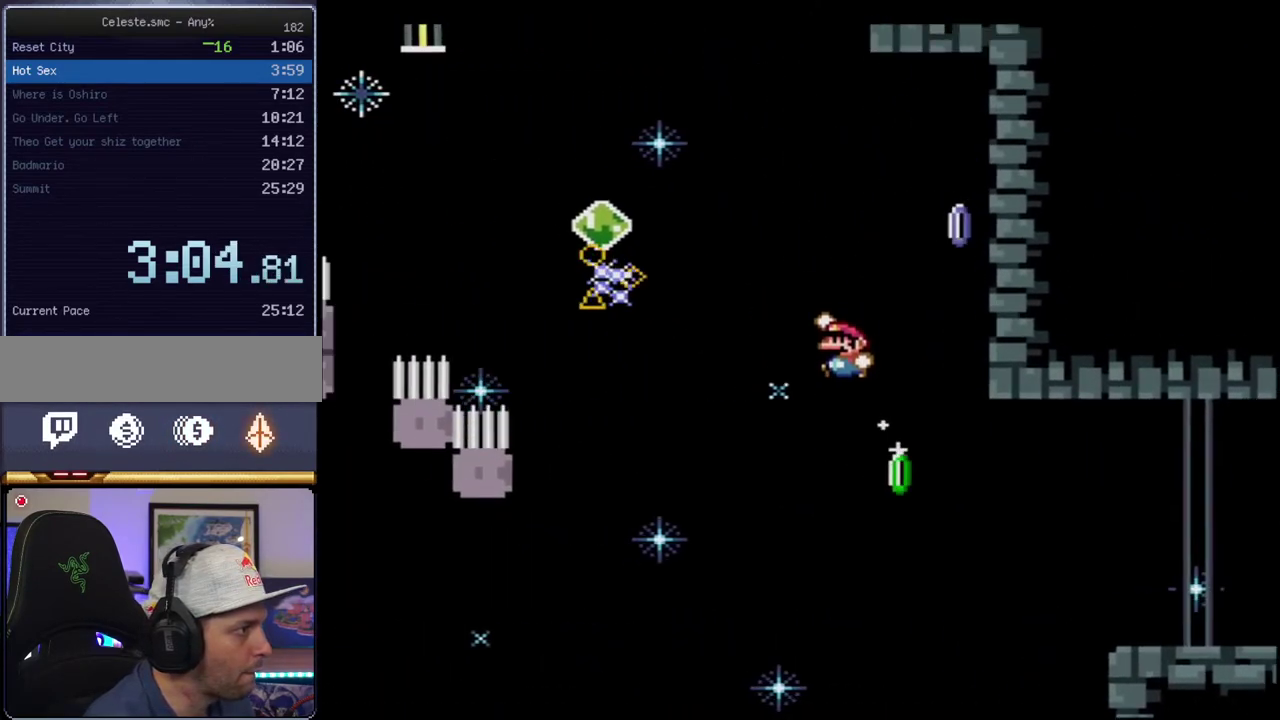
{"buttons": ["B", "Y"], "events": [[33, "DPAD_LEFT", "down"], [33, "DPAD_UP", "down"], [67, "R1", "down"], [217, "DPAD_UP", "up"], [250, "DPAD_LEFT", "up"], [250, "R1", "up"]]}
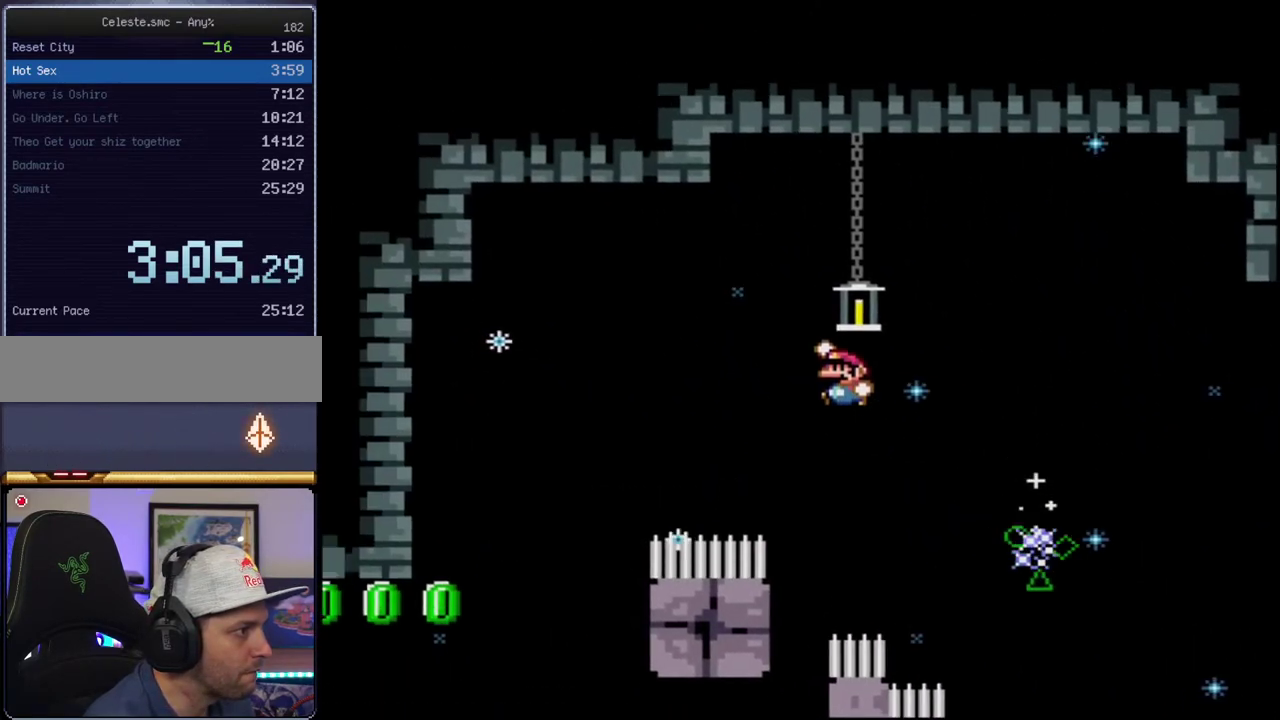
{"buttons": ["B", "Y"], "events": [[133, "B", "up"], [317, "B", "down"]]}
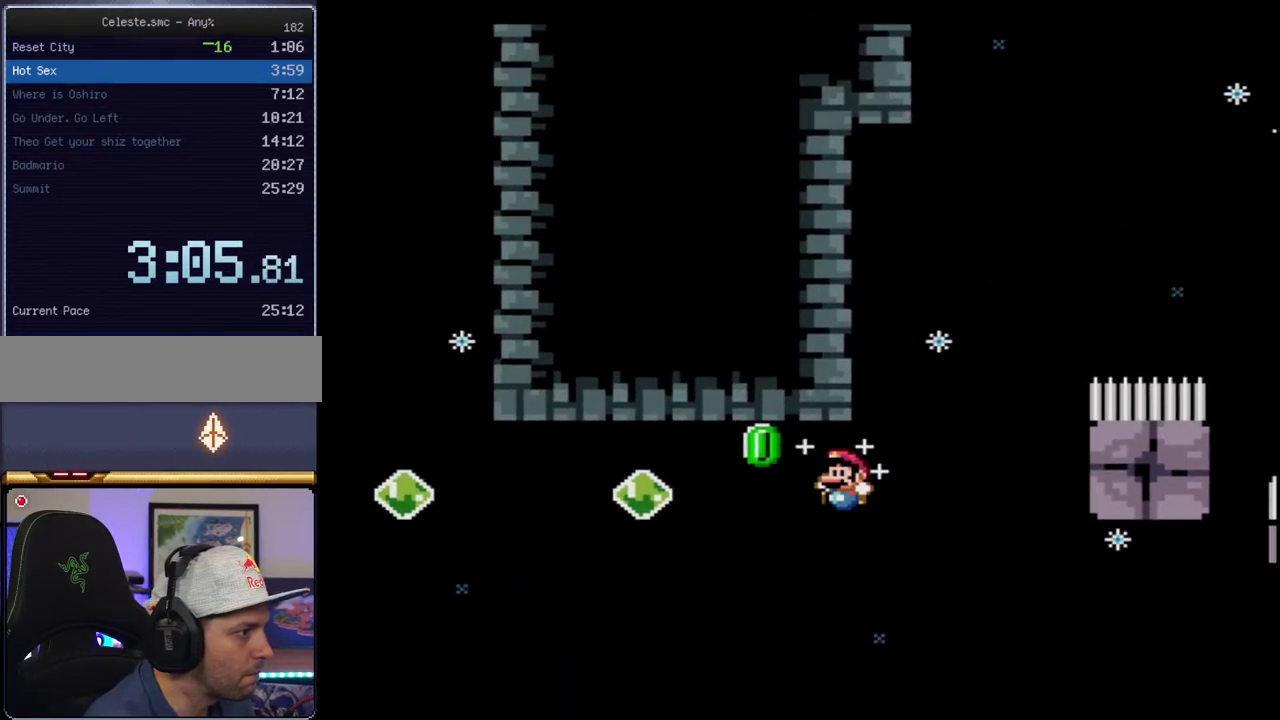
{"buttons": ["B", "Y", "DPAD_UP"], "events": [[133, "DPAD_LEFT", "down"], [133, "DPAD_UP", "down"], [167, "R1", "down"], [317, "R1", "up"], [383, "DPAD_LEFT", "up"], [383, "DPAD_UP", "up"], [467, "DPAD_UP", "down"]]}
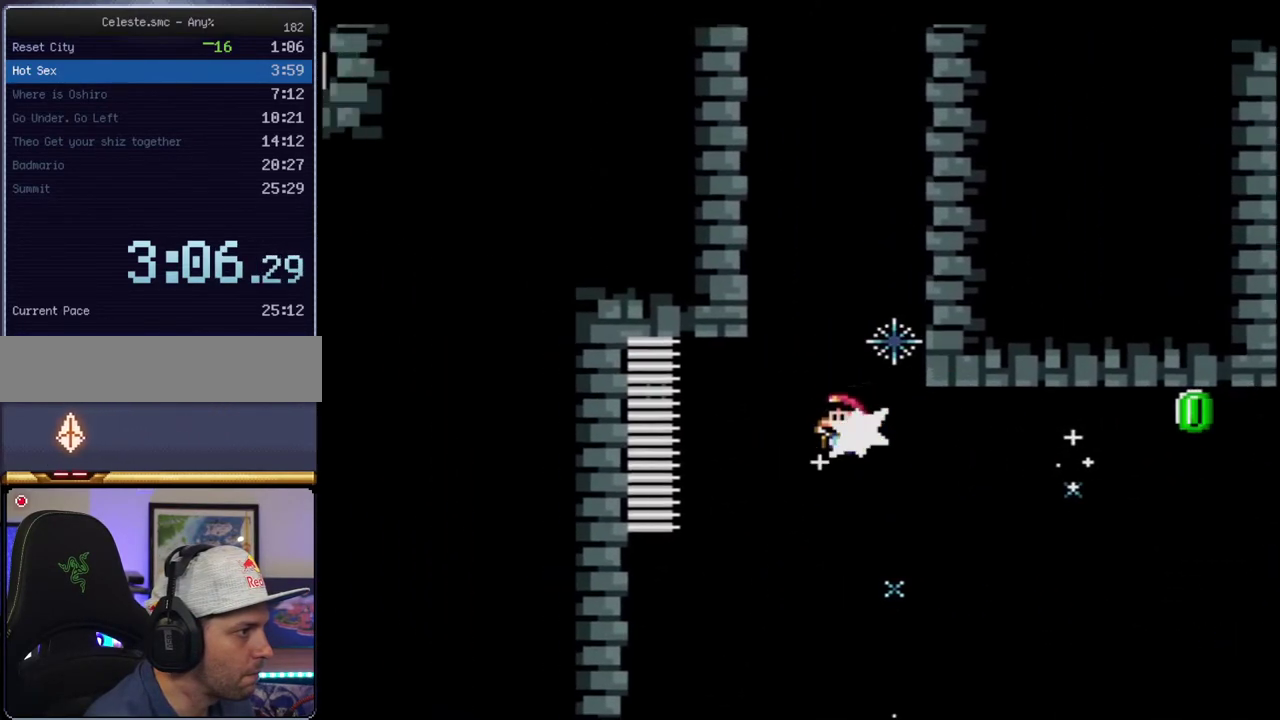
{"buttons": ["Y", "DPAD_UP", "DPAD_RIGHT"], "events": [[33, "R1", "down"], [100, "DPAD_RIGHT", "down"], [500, "B", "up"], [500, "R1", "up"]]}
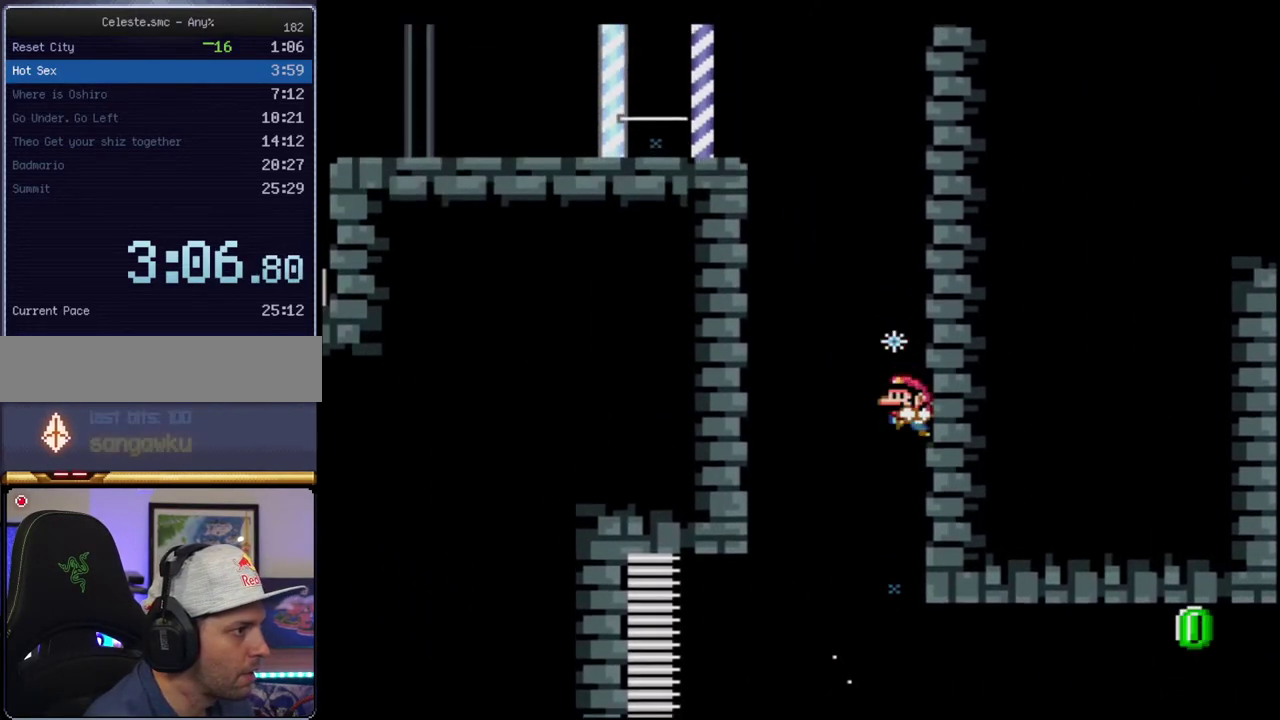
{"buttons": ["B", "Y", "DPAD_LEFT"], "events": [[100, "B", "down"], [133, "DPAD_RIGHT", "up"], [150, "DPAD_LEFT", "down"], [150, "DPAD_UP", "up"], [350, "B", "up"], [433, "B", "down"]]}
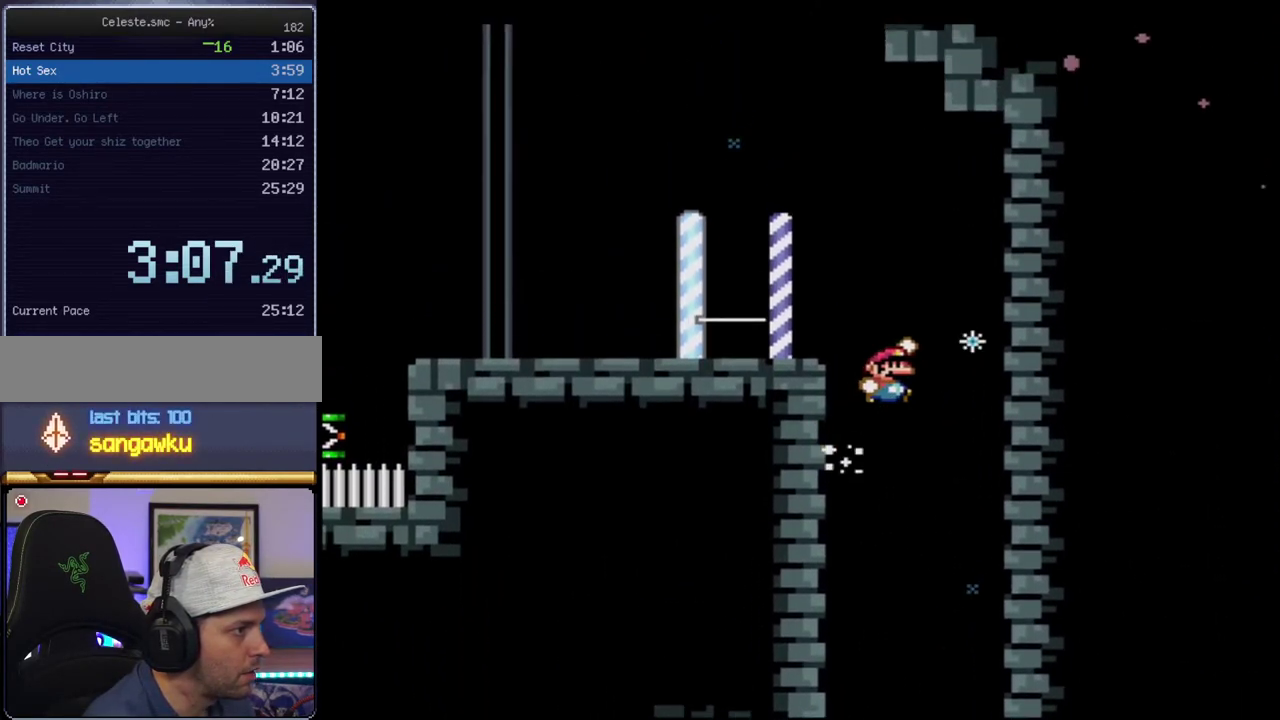
{"buttons": ["Y", "DPAD_LEFT"], "events": [[217, "R1", "down"], [250, "B", "up"], [350, "R1", "up"]]}
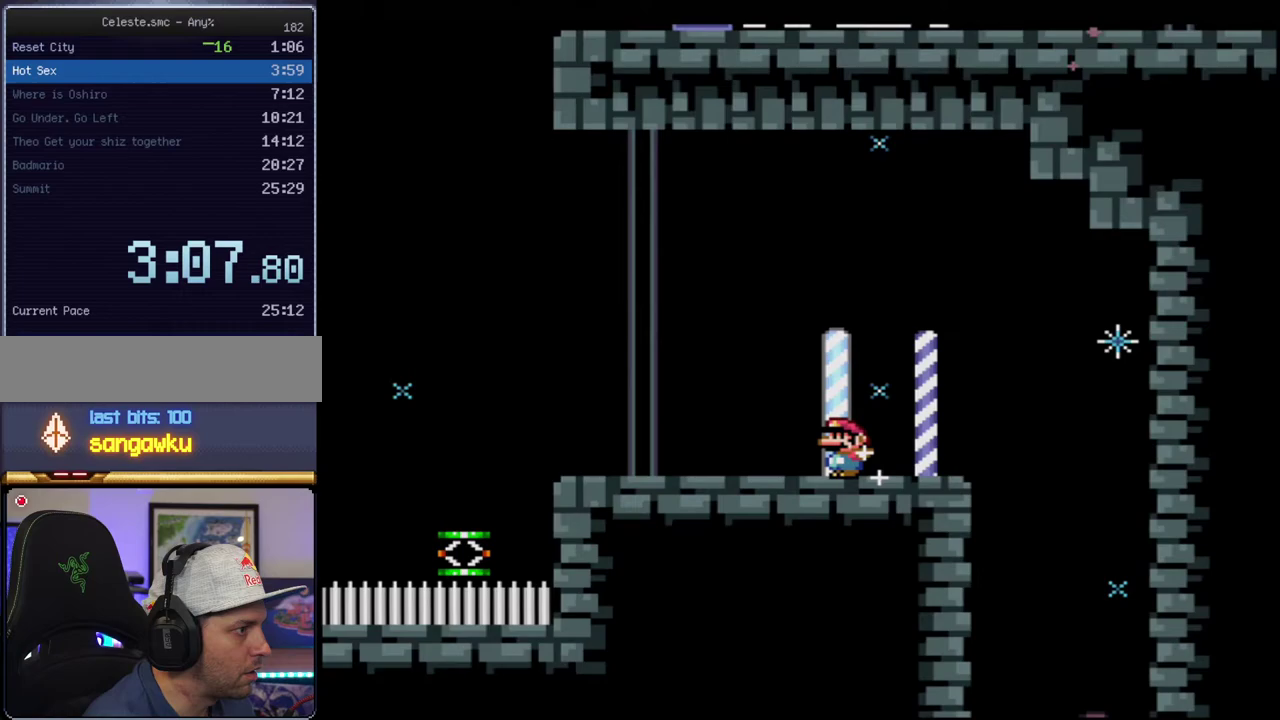
{"buttons": ["B", "Y", "DPAD_UP", "DPAD_LEFT"], "events": [[33, "DPAD_LEFT", "up"], [133, "R1", "down"], [283, "R1", "up"], [317, "B", "down"], [467, "DPAD_LEFT", "down"], [467, "DPAD_UP", "down"]]}
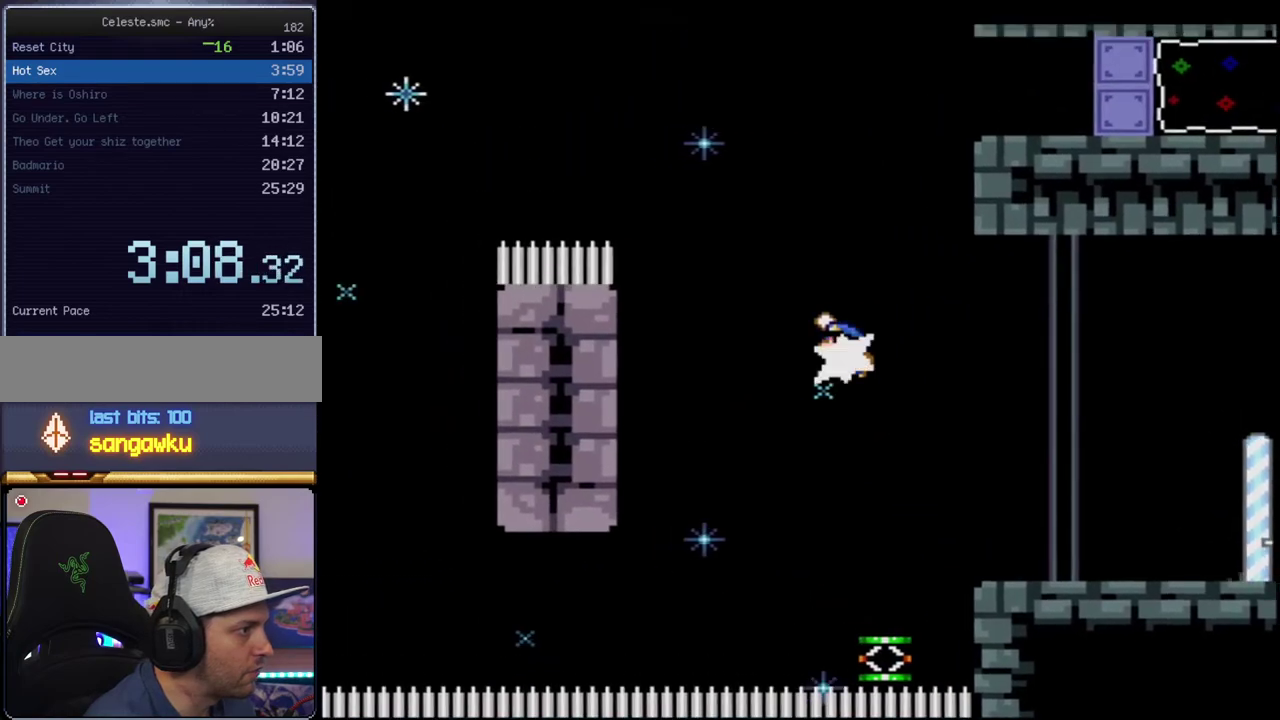
{"buttons": ["Y"], "events": [[67, "R1", "down"], [167, "DPAD_UP", "up"], [183, "DPAD_LEFT", "up"], [183, "R1", "up"], [283, "B", "up"]]}
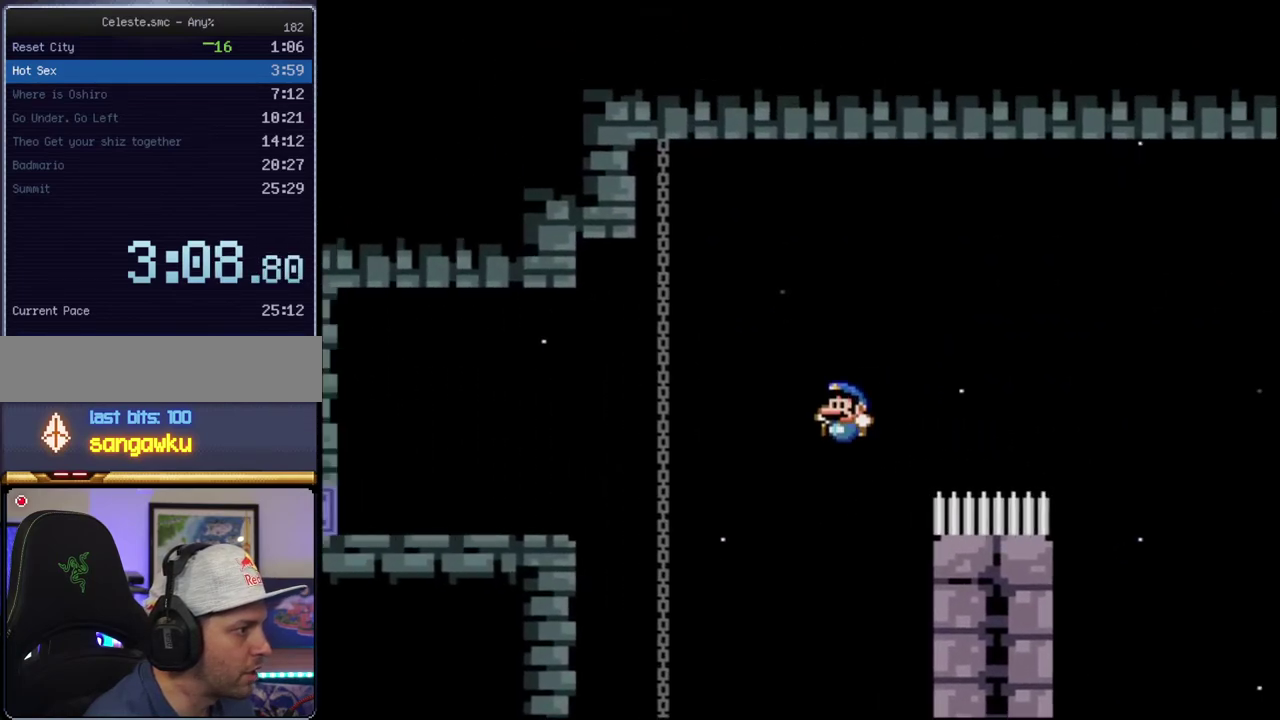
{"buttons": ["Y", "DPAD_RIGHT"], "events": [[133, "DPAD_RIGHT", "down"], [317, "DPAD_RIGHT", "up"], [383, "DPAD_LEFT", "down"], [500, "DPAD_LEFT", "up"], [500, "DPAD_RIGHT", "down"]]}
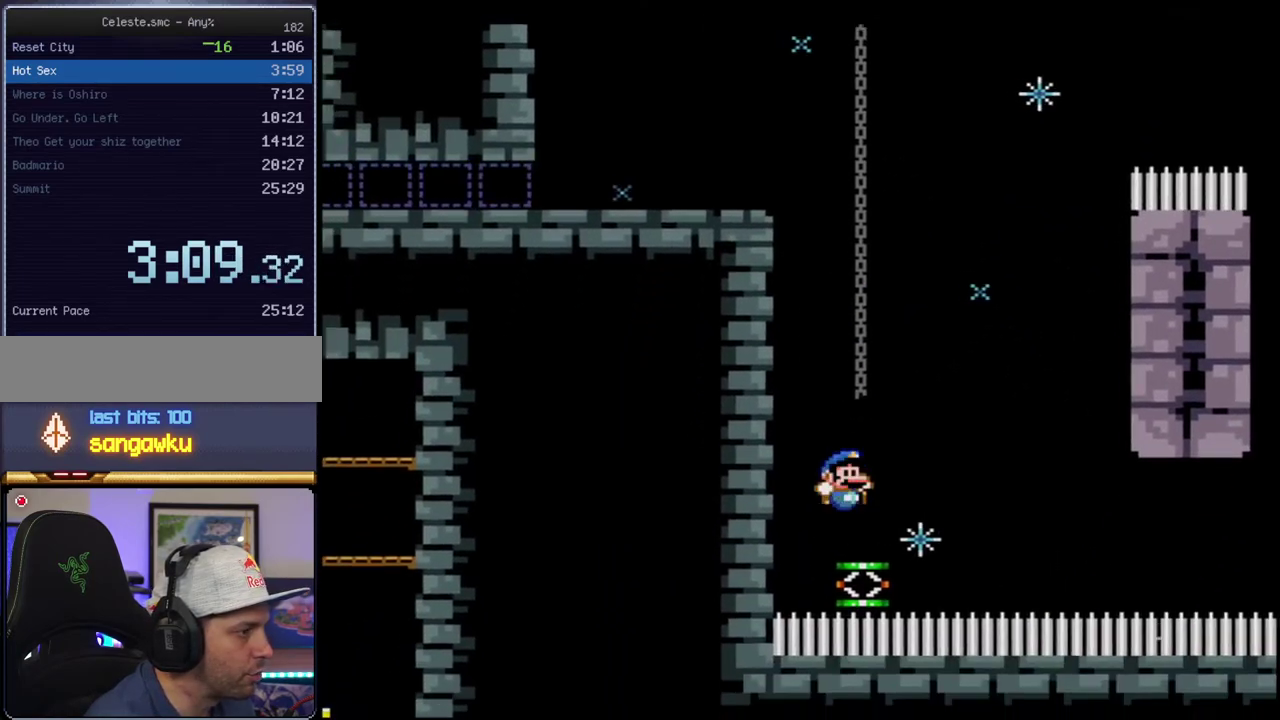
{"buttons": ["B", "Y", "DPAD_LEFT"], "events": [[133, "DPAD_RIGHT", "up"], [167, "B", "down"], [417, "DPAD_LEFT", "down"]]}
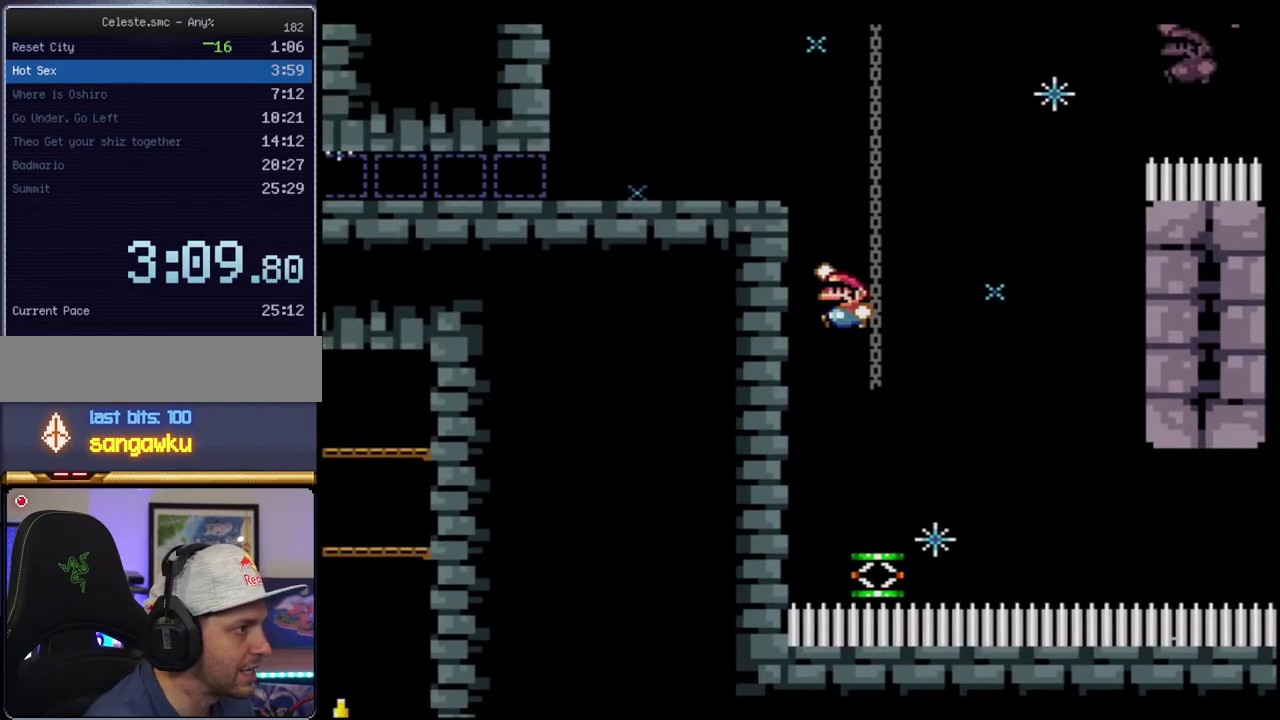
{"buttons": ["B", "Y"], "events": [[217, "DPAD_DOWN", "down"], [283, "R1", "down"], [417, "DPAD_DOWN", "up"], [417, "R1", "up"], [433, "DPAD_LEFT", "up"]]}
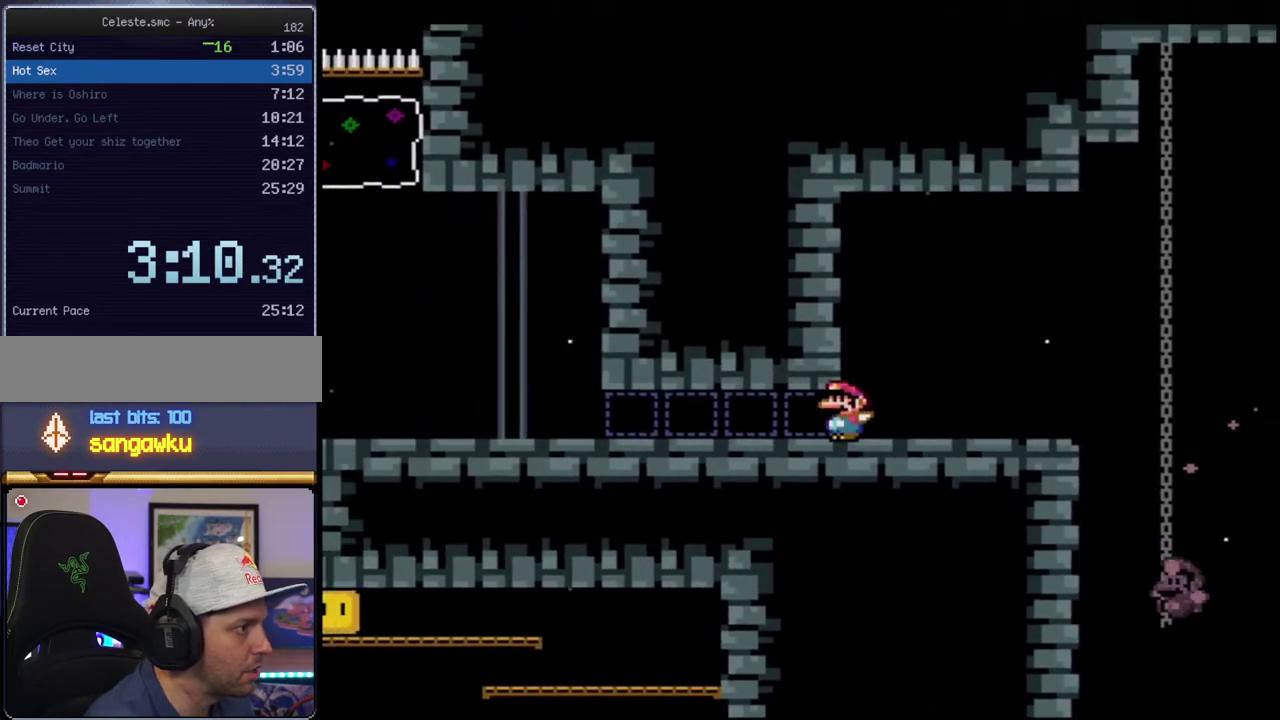
{"buttons": ["B", "Y"], "events": [[100, "R1", "down"], [217, "R1", "up"], [250, "B", "up"], [350, "R1", "down"], [417, "R1", "up"], [500, "B", "down"]]}
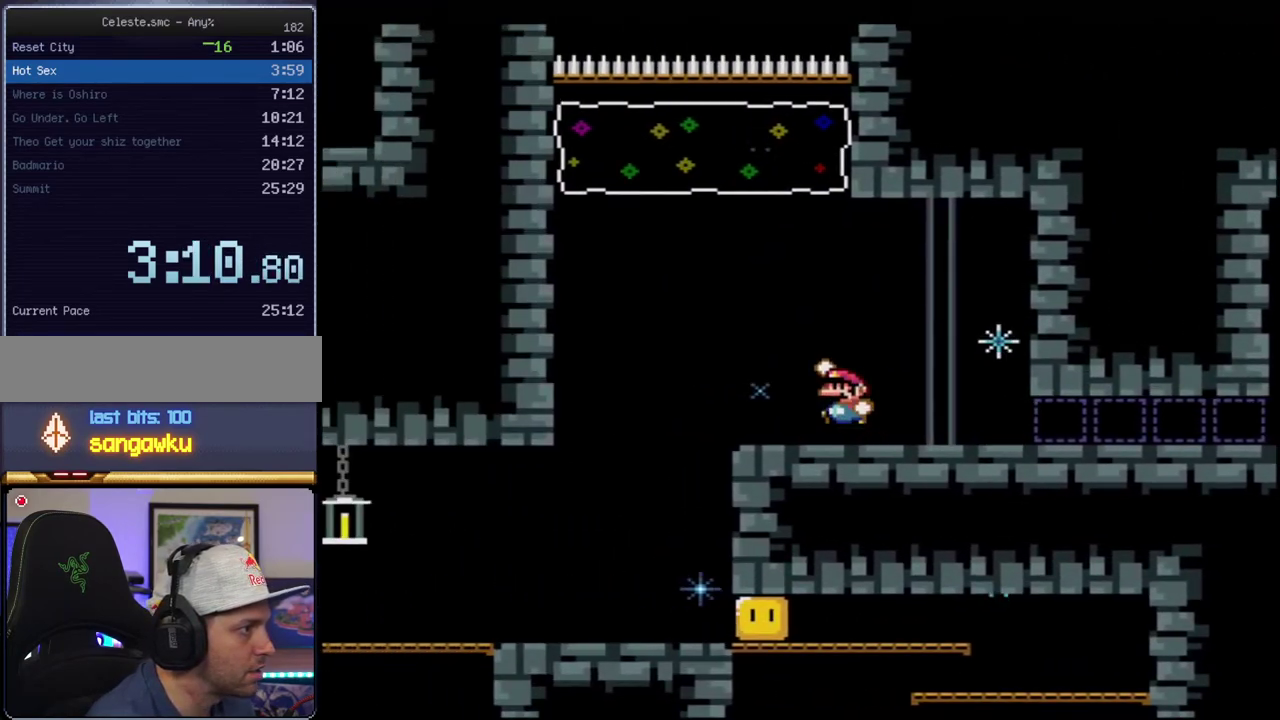
{"buttons": ["B", "Y", "DPAD_UP"], "events": [[167, "DPAD_UP", "down"], [217, "R1", "down"], [383, "R1", "up"]]}
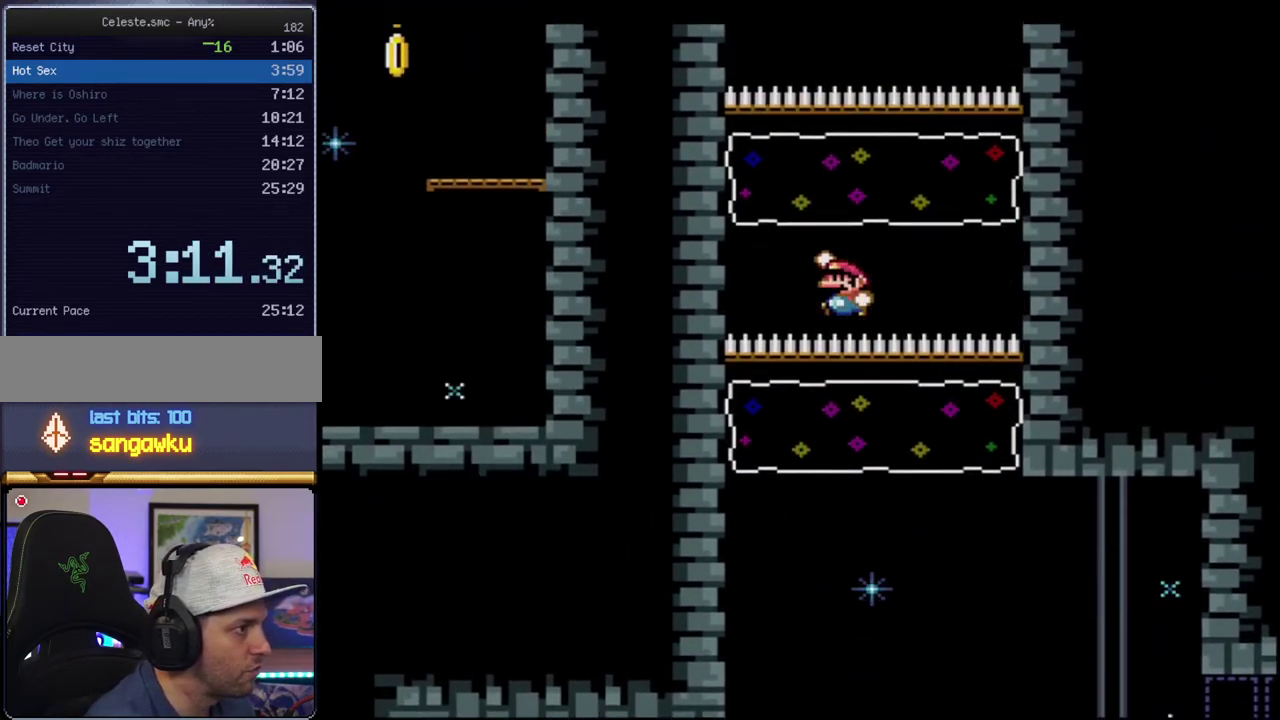
{"buttons": ["B", "Y", "R1", "DPAD_UP"], "events": [[133, "R1", "down"], [250, "R1", "up"], [467, "R1", "down"]]}
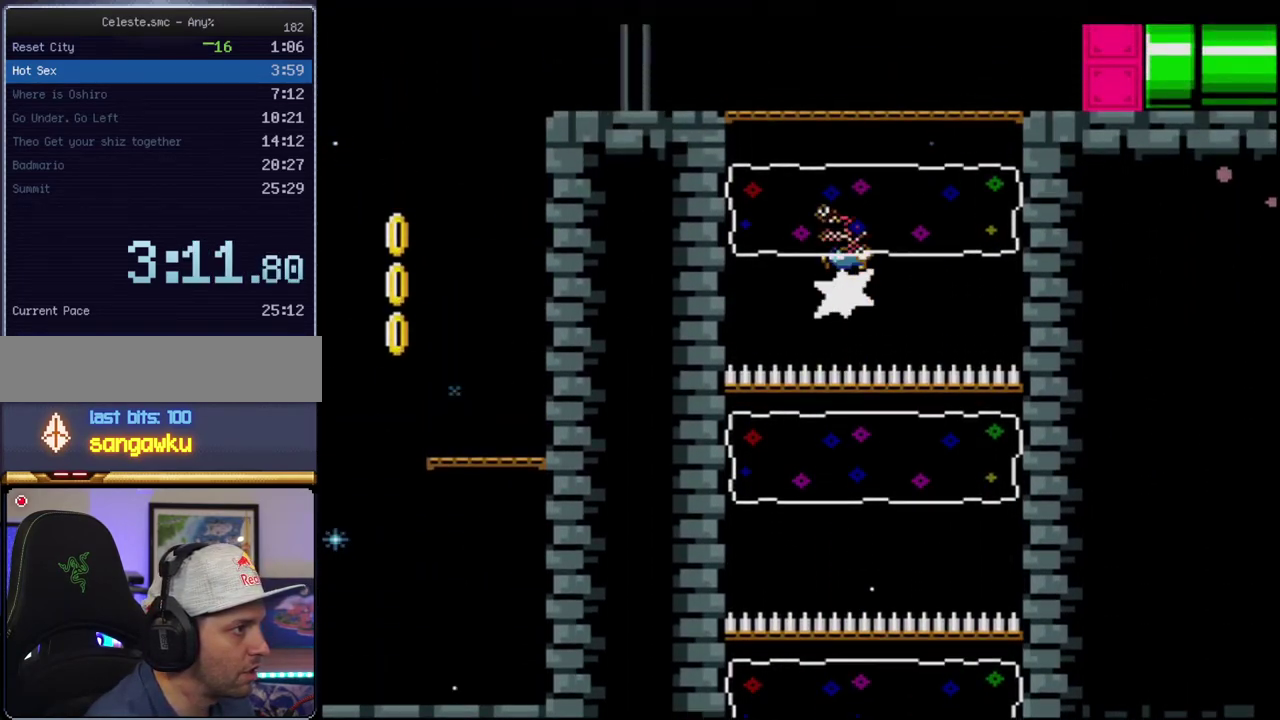
{"buttons": ["B", "Y"], "events": [[133, "DPAD_LEFT", "down"], [133, "R1", "up"], [217, "R1", "down"], [350, "R1", "up"], [383, "DPAD_UP", "up"], [467, "DPAD_LEFT", "up"]]}
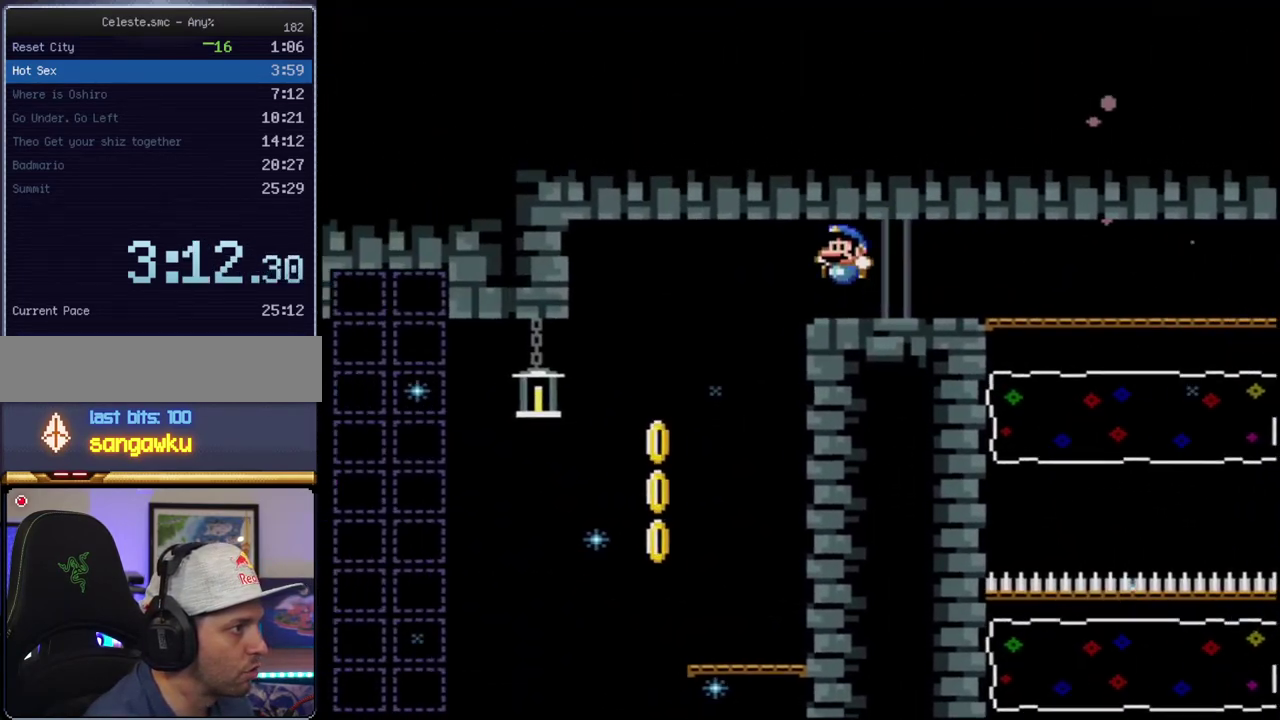
{"buttons": ["Y", "DPAD_RIGHT"], "events": [[183, "B", "up"], [500, "DPAD_RIGHT", "down"]]}
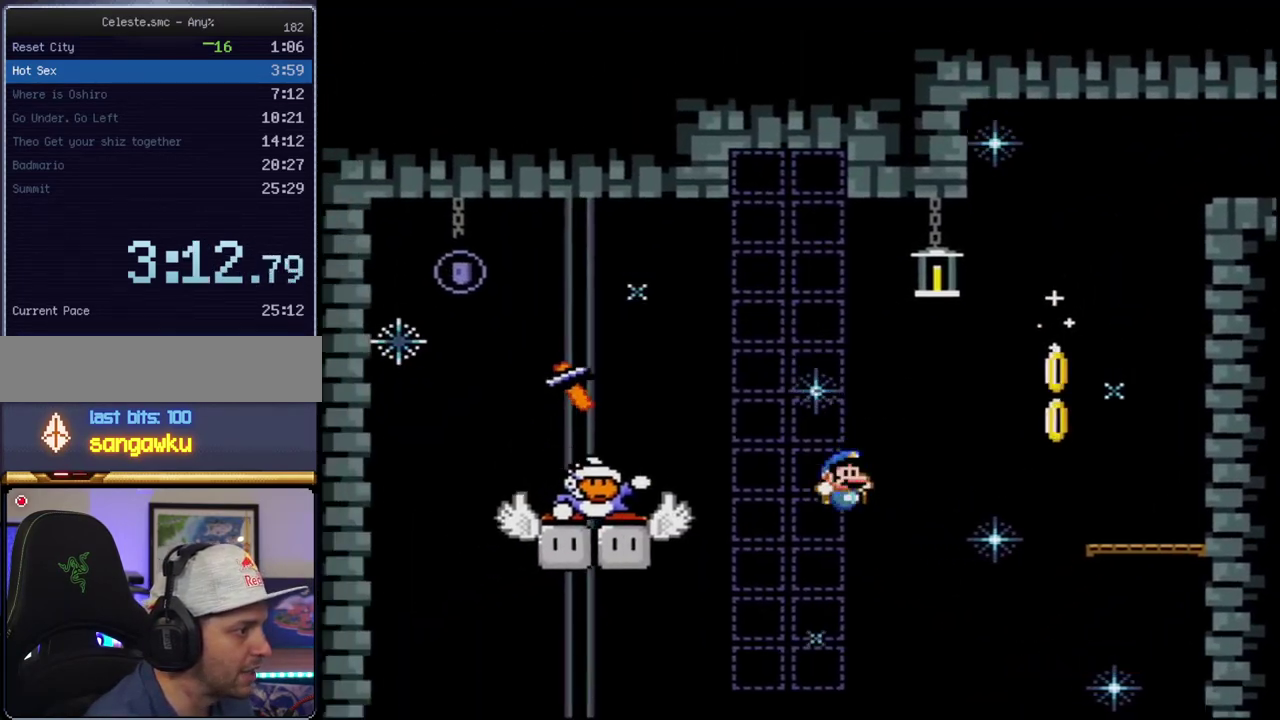
{"buttons": ["B", "Y", "DPAD_RIGHT"], "events": [[167, "DPAD_RIGHT", "up"], [183, "DPAD_LEFT", "down"], [417, "B", "down"], [433, "DPAD_LEFT", "up"], [467, "DPAD_RIGHT", "down"]]}